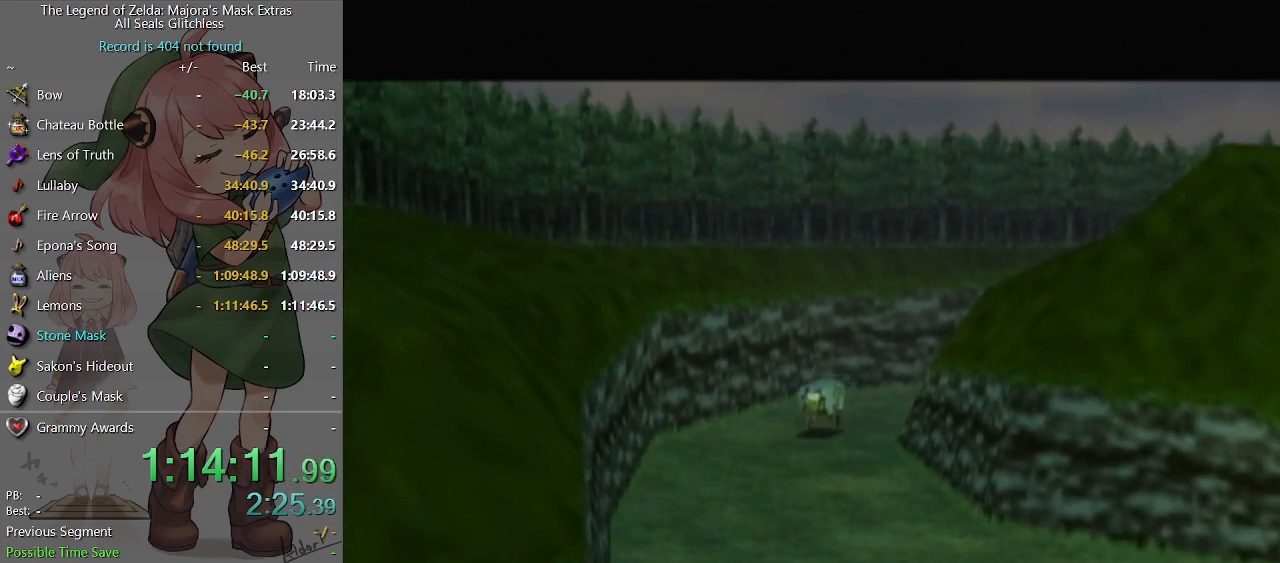
Gameplay with a controller (Nintendo layout); each line is a JSON object with the inputs held at the frame after it. "events" lists button and stick changes between this image and that frame as [ms after this image, input, new state], when the widget could be followed in between. Not read: L3 R3.
{"buttons": [], "left_stick": "center", "right_stick": "center", "events": [[100, "B", "down"], [167, "A", "down"], [167, "B", "up"], [200, "A", "up"], [200, "B", "down"], [267, "A", "down"], [267, "B", "up"], [333, "A", "up"], [333, "B", "down"], [400, "B", "up"], [433, "A", "down"], [467, "A", "up"]]}
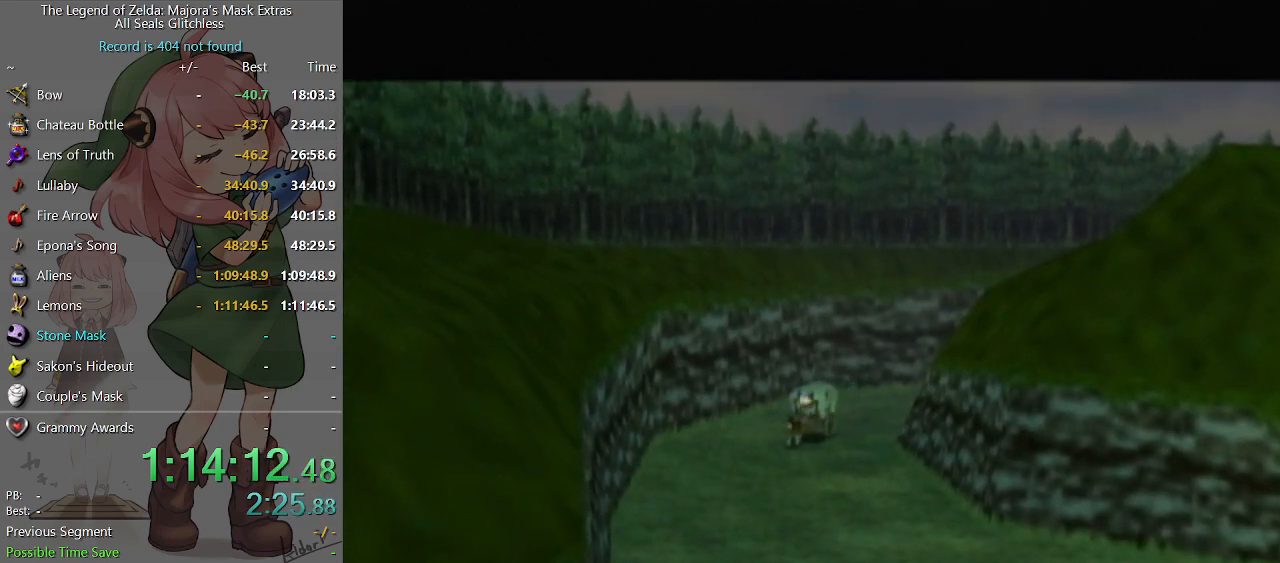
{"buttons": [], "left_stick": "center", "right_stick": "center", "events": [[67, "A", "down"], [133, "A", "up"], [167, "A", "down"], [233, "A", "up"], [233, "B", "down"], [267, "B", "up"], [333, "A", "down"], [367, "A", "up"], [400, "B", "down"], [433, "B", "up"], [467, "A", "down"], [500, "A", "up"]]}
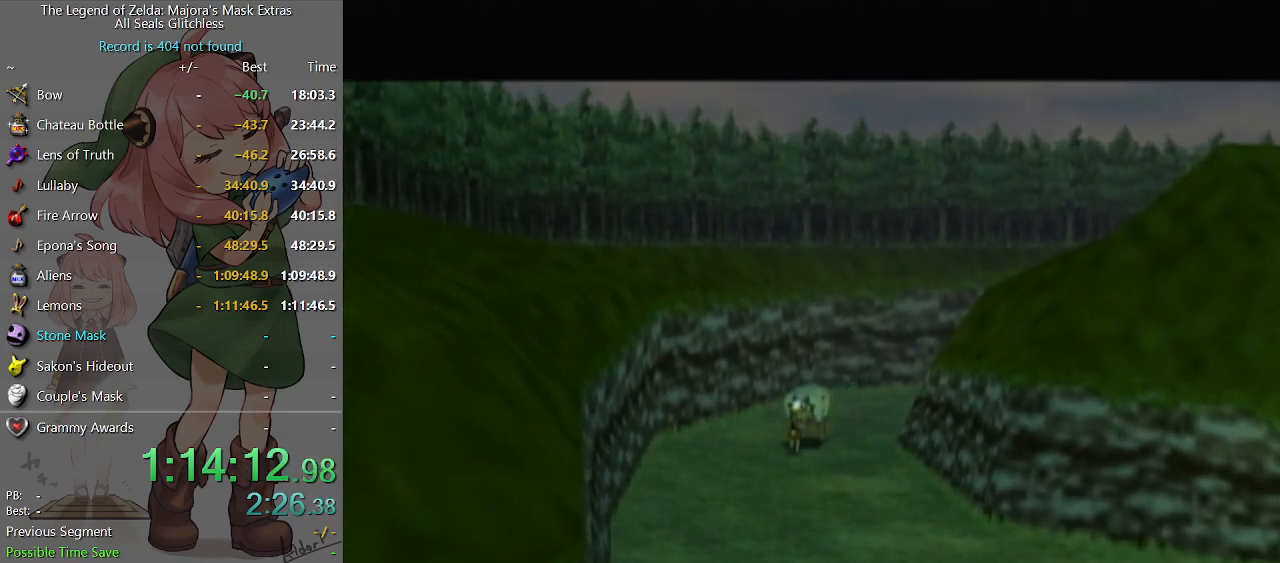
{"buttons": [], "left_stick": "center", "right_stick": "center", "events": [[67, "B", "down"], [100, "B", "up"], [133, "A", "down"], [167, "A", "up"], [200, "B", "down"], [233, "B", "up"]]}
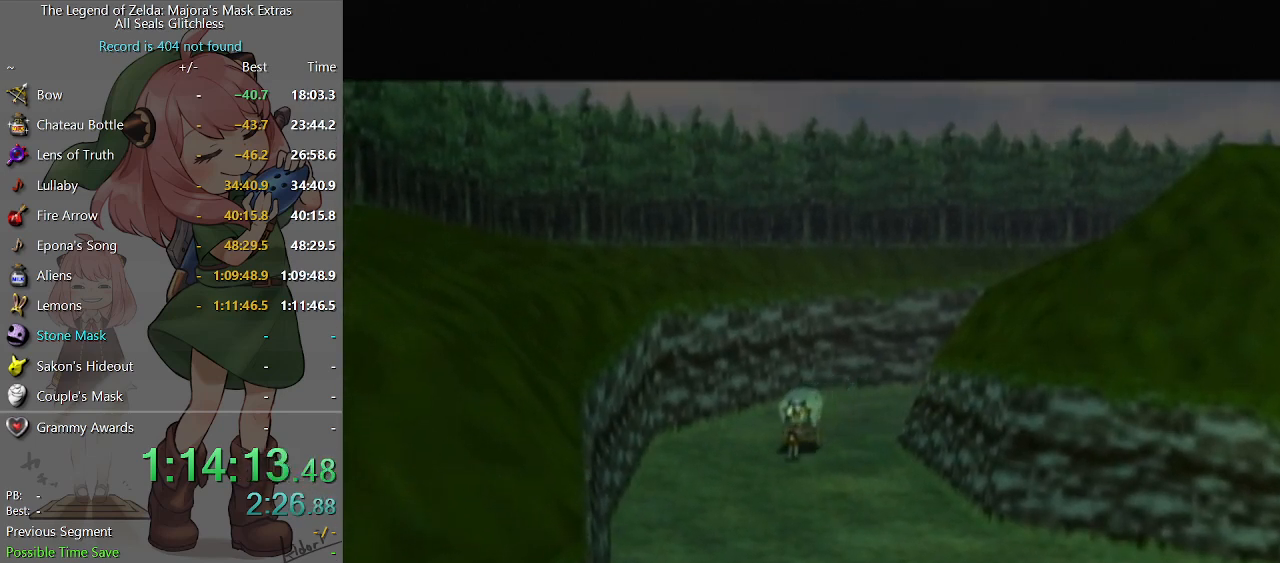
{"buttons": [], "left_stick": "center", "right_stick": "center", "events": []}
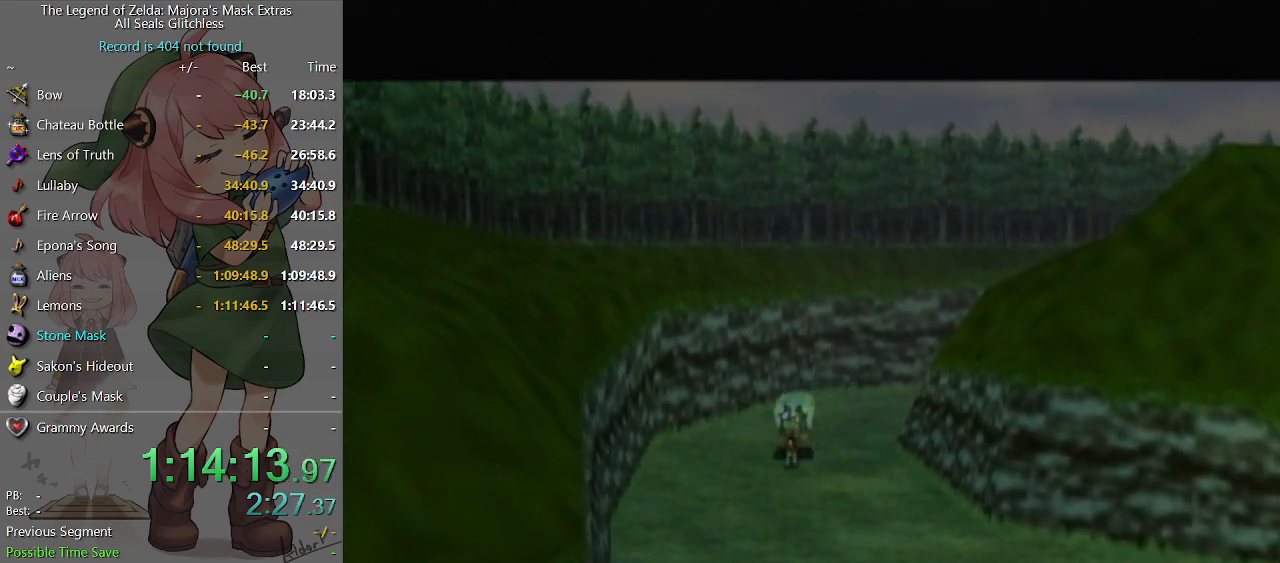
{"buttons": [], "left_stick": "center", "right_stick": "center", "events": []}
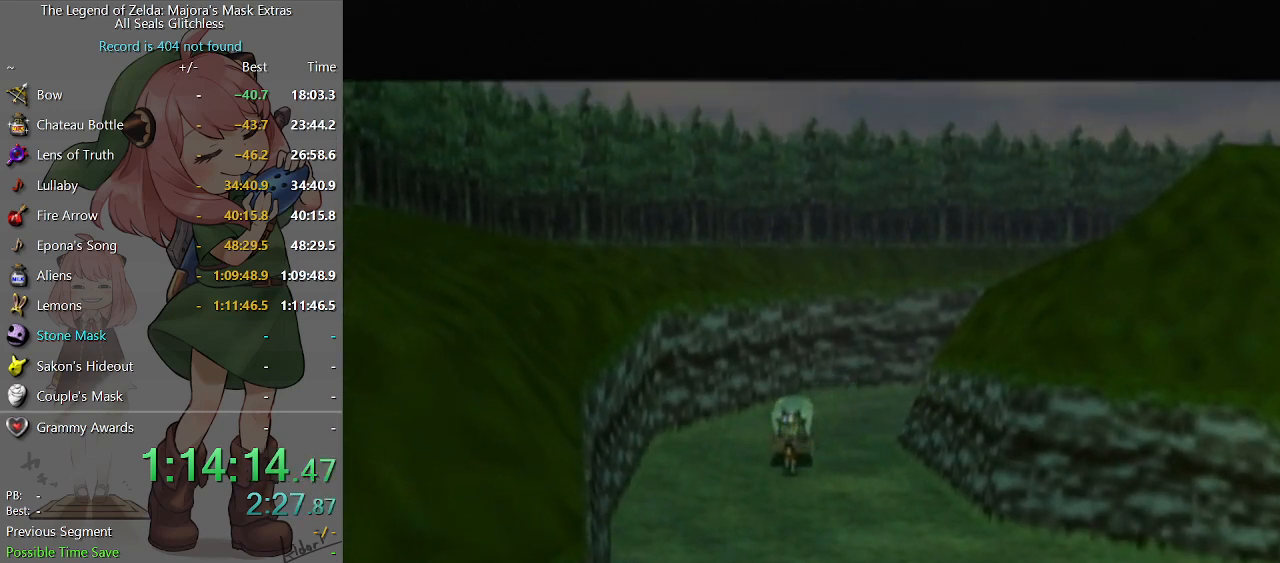
{"buttons": ["B"], "left_stick": "center", "right_stick": "center", "events": [[300, "A", "down"], [367, "A", "up"], [367, "B", "down"], [433, "B", "up"], [500, "B", "down"]]}
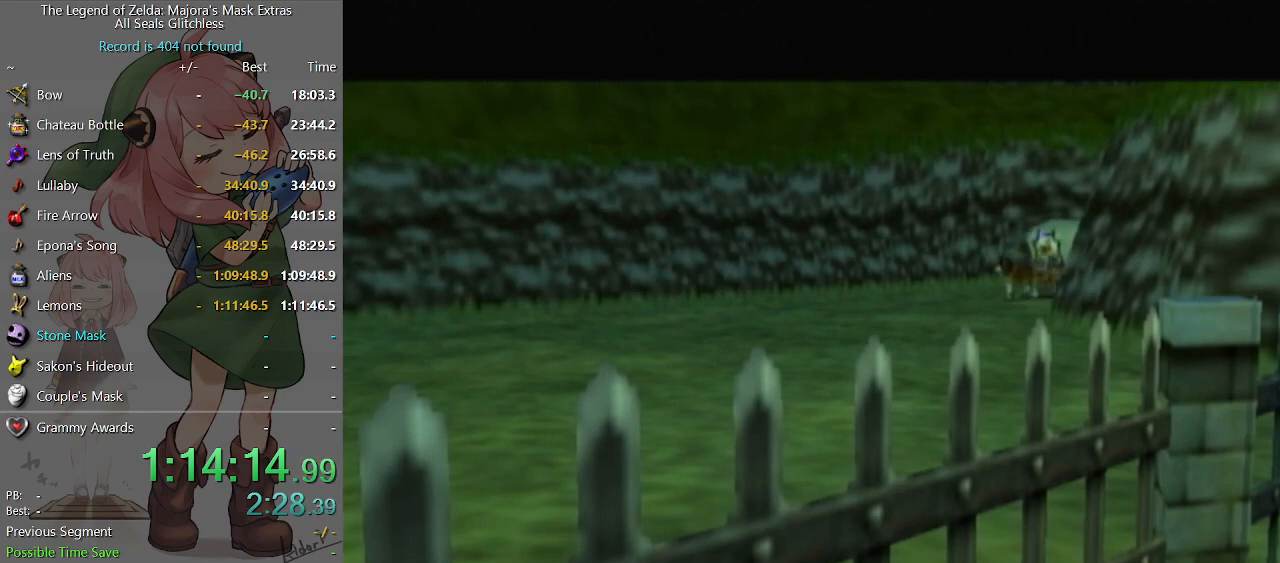
{"buttons": ["A"], "left_stick": "center", "right_stick": "center", "events": [[67, "A", "down"], [67, "B", "up"], [133, "A", "up"], [167, "B", "down"], [200, "A", "down"], [267, "A", "up"], [300, "B", "up"], [333, "A", "down"], [400, "A", "up"], [400, "B", "down"], [433, "B", "up"], [467, "A", "down"]]}
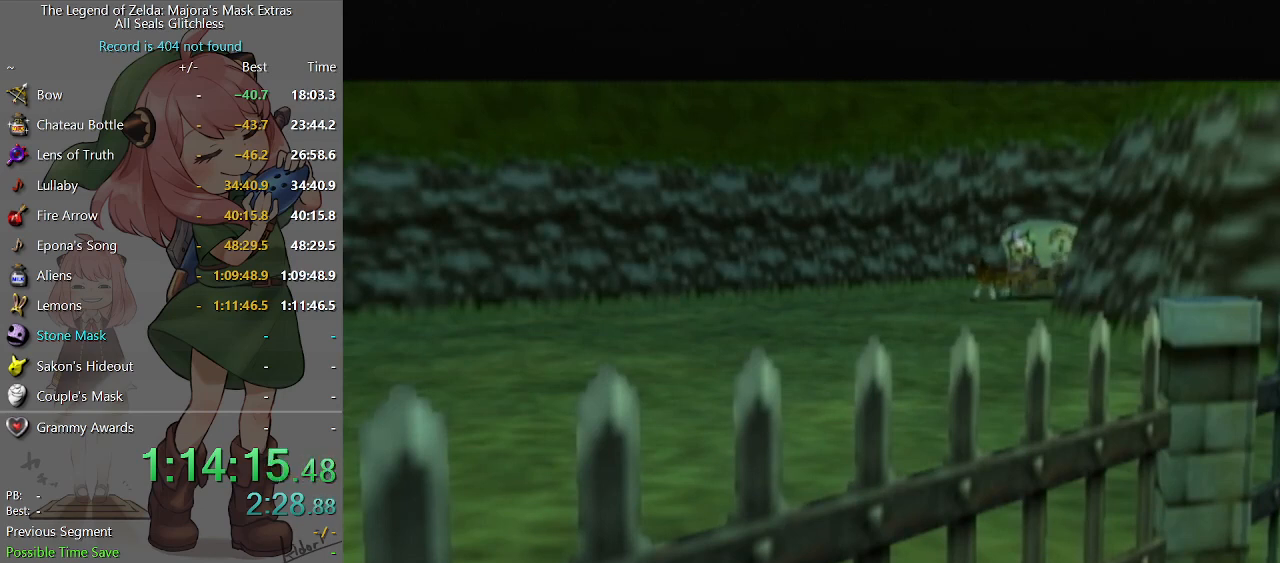
{"buttons": ["B"], "left_stick": "center", "right_stick": "center", "events": [[33, "A", "up"], [33, "B", "down"], [100, "B", "up"], [133, "A", "down"], [200, "A", "up"], [200, "B", "down"], [233, "A", "down"], [233, "B", "up"], [300, "A", "up"], [333, "B", "down"], [367, "B", "up"], [400, "A", "down"], [433, "B", "down"], [467, "A", "up"]]}
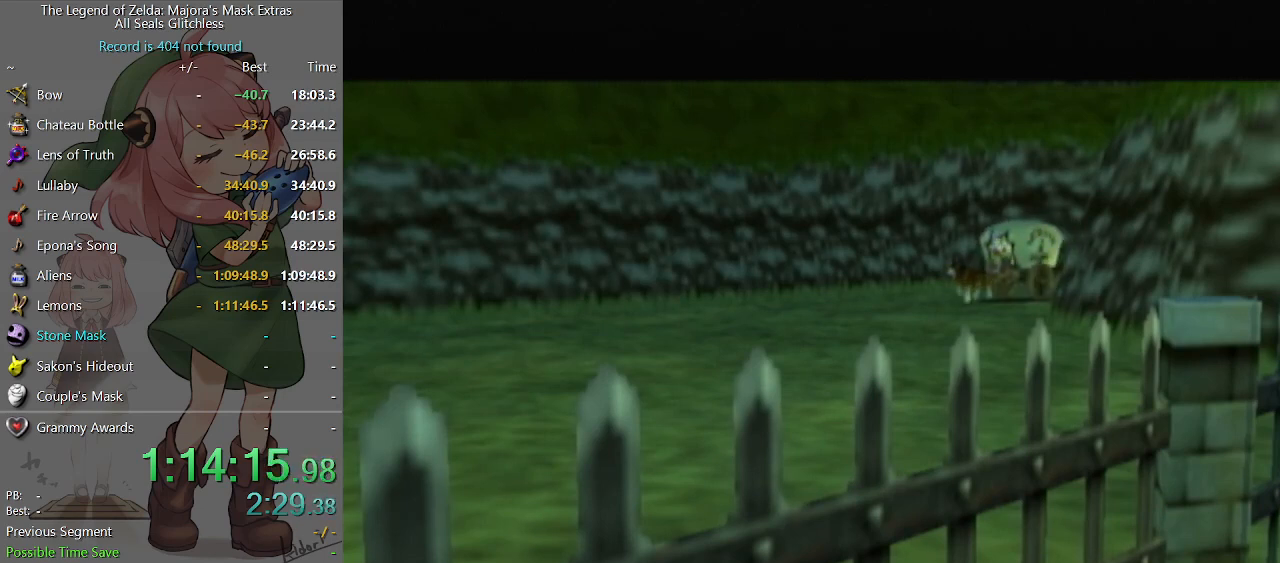
{"buttons": [], "left_stick": "center", "right_stick": "center", "events": [[33, "B", "up"], [67, "A", "down"], [100, "A", "up"], [100, "B", "down"], [133, "B", "up"], [200, "A", "down"], [233, "A", "up"], [233, "B", "down"], [267, "B", "up"]]}
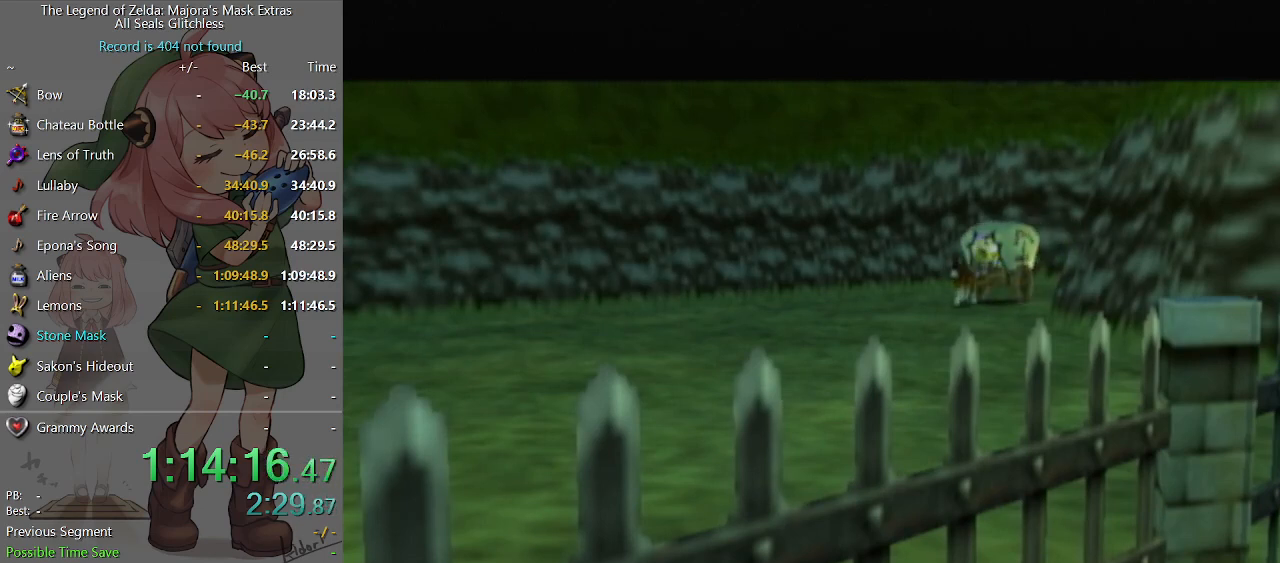
{"buttons": [], "left_stick": "center", "right_stick": "center", "events": []}
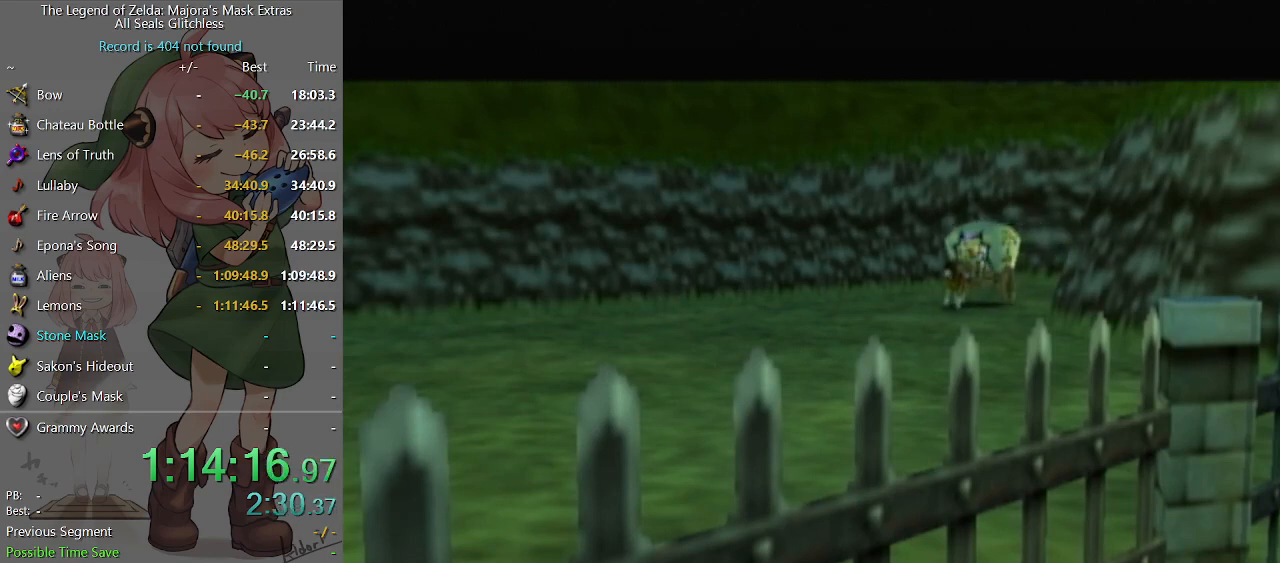
{"buttons": [], "left_stick": "center", "right_stick": "center", "events": []}
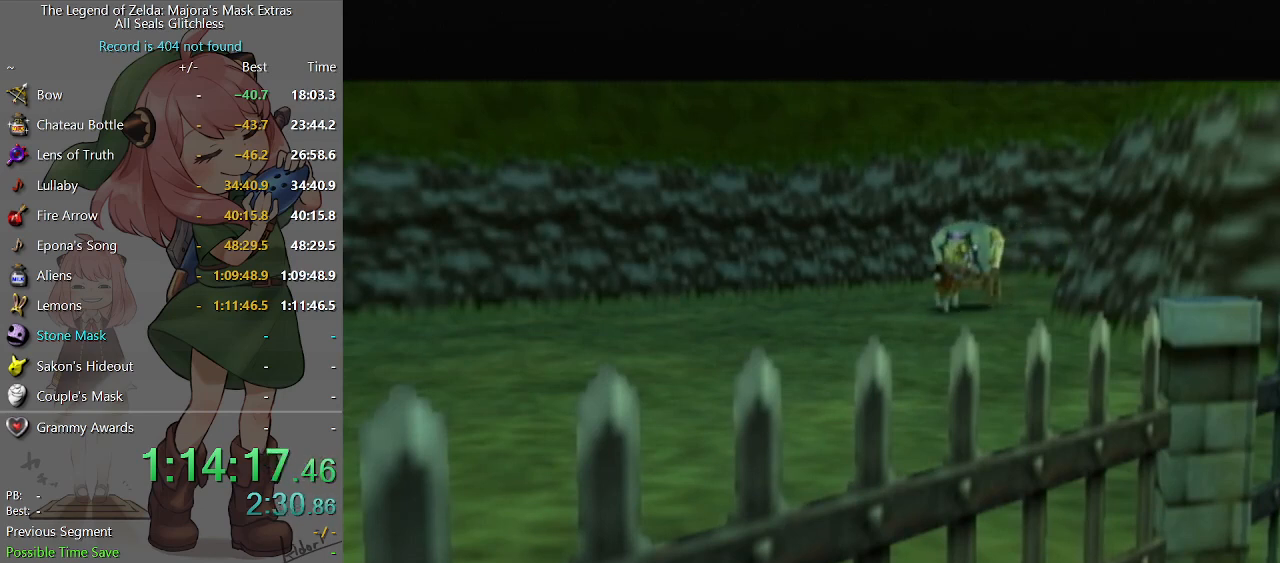
{"buttons": [], "left_stick": "center", "right_stick": "center", "events": []}
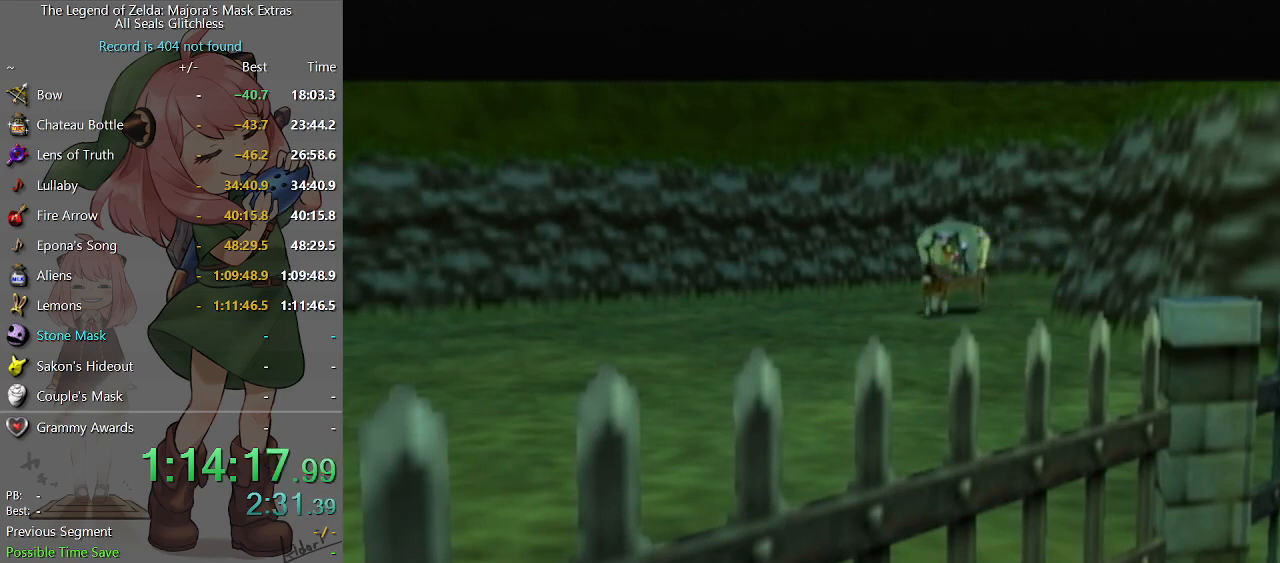
{"buttons": [], "left_stick": "center", "right_stick": "center", "events": []}
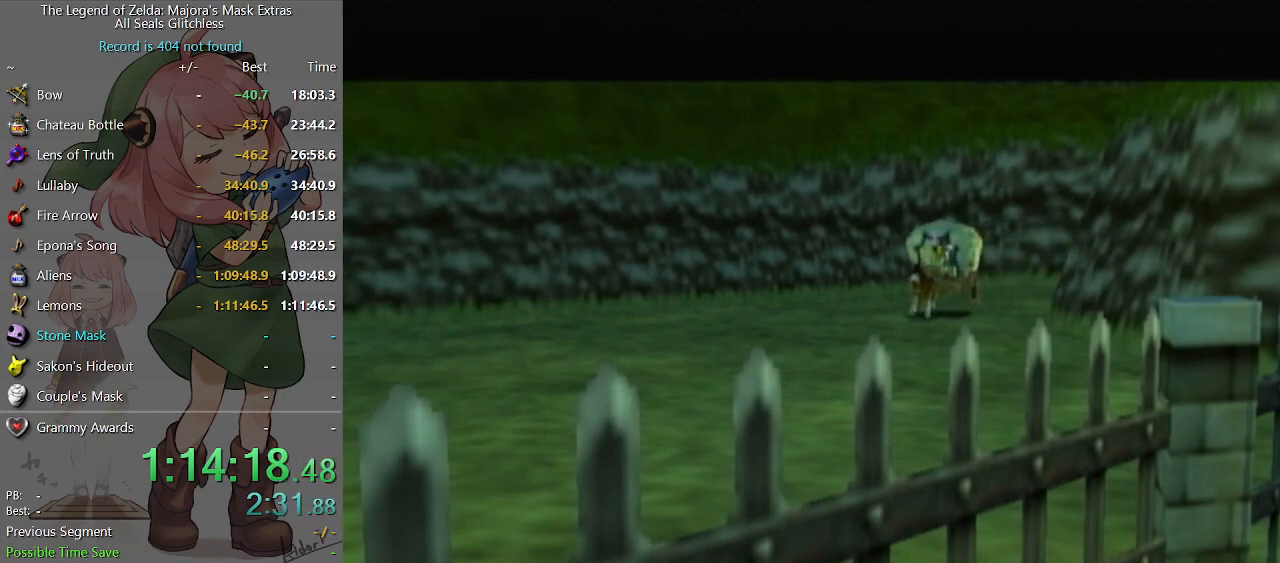
{"buttons": [], "left_stick": "center", "right_stick": "center", "events": []}
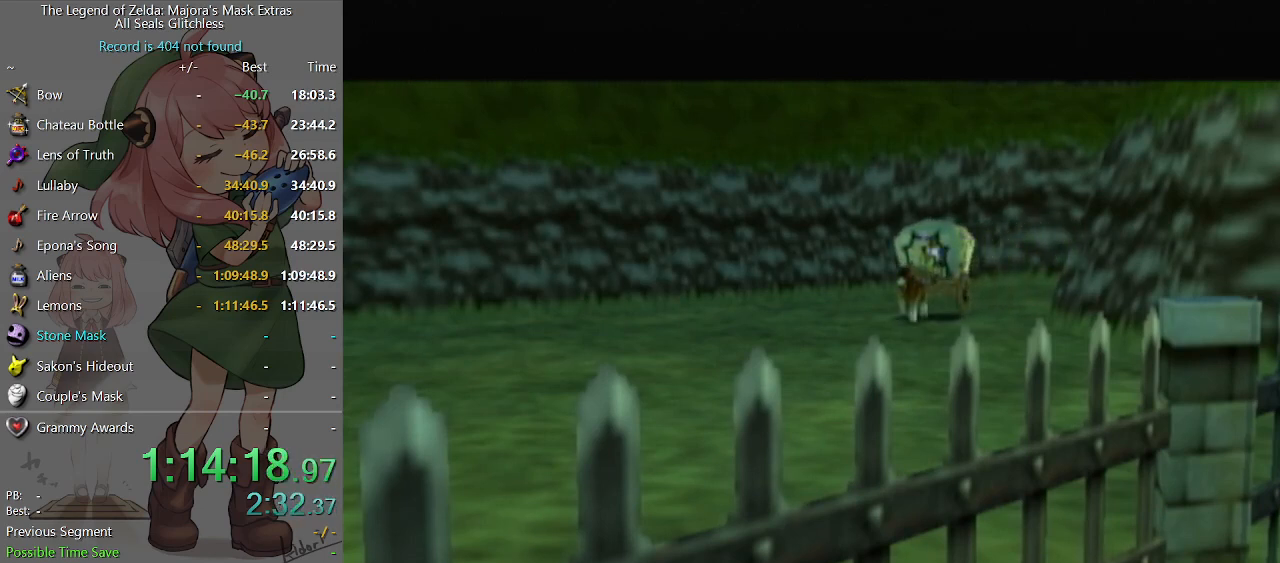
{"buttons": [], "left_stick": "center", "right_stick": "center", "events": []}
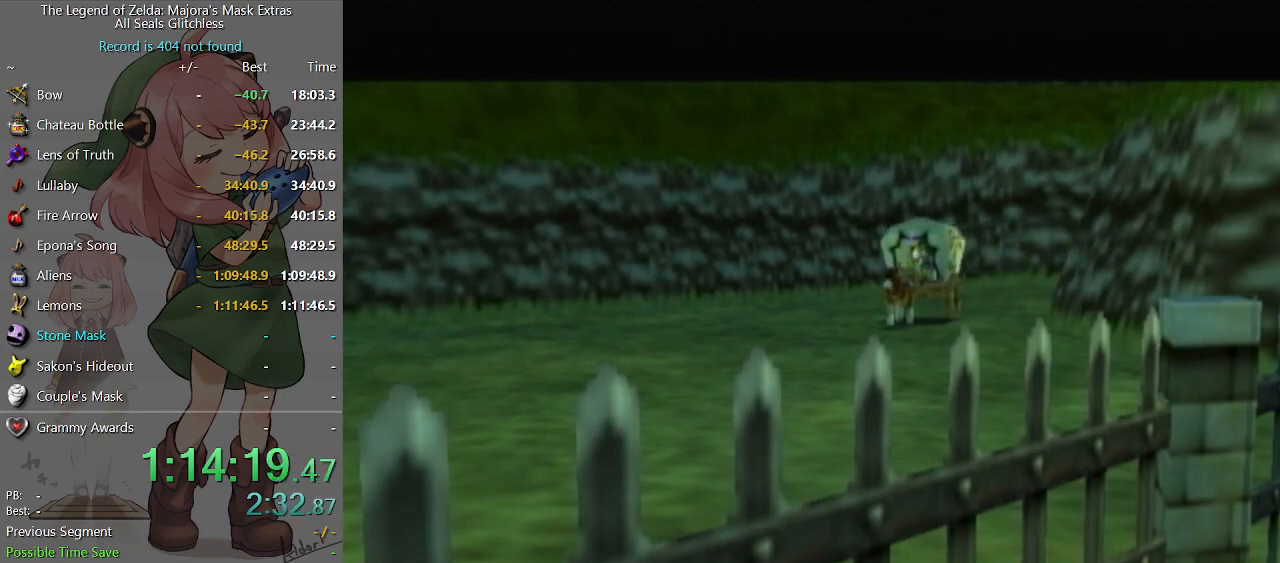
{"buttons": [], "left_stick": "center", "right_stick": "center", "events": []}
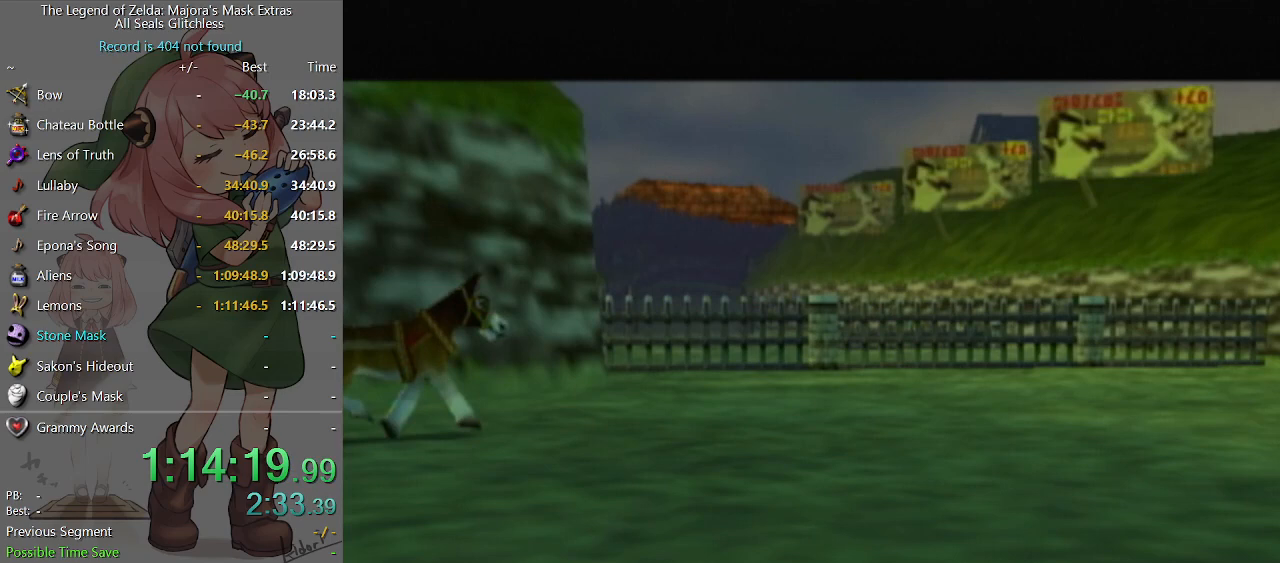
{"buttons": [], "left_stick": "center", "right_stick": "center", "events": []}
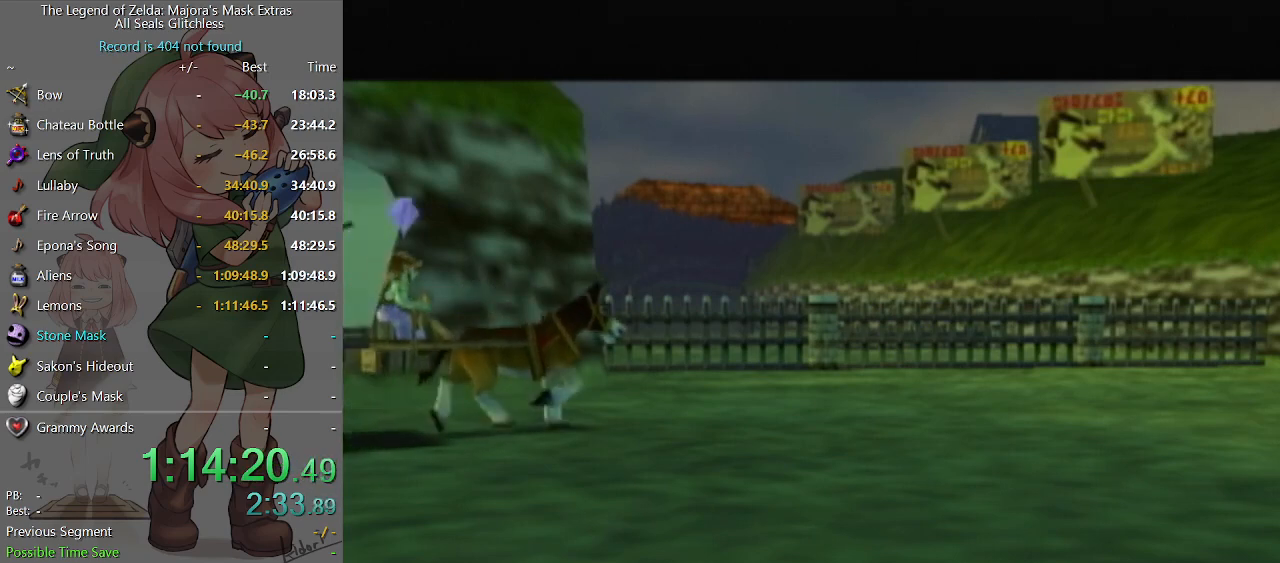
{"buttons": [], "left_stick": "center", "right_stick": "center", "events": []}
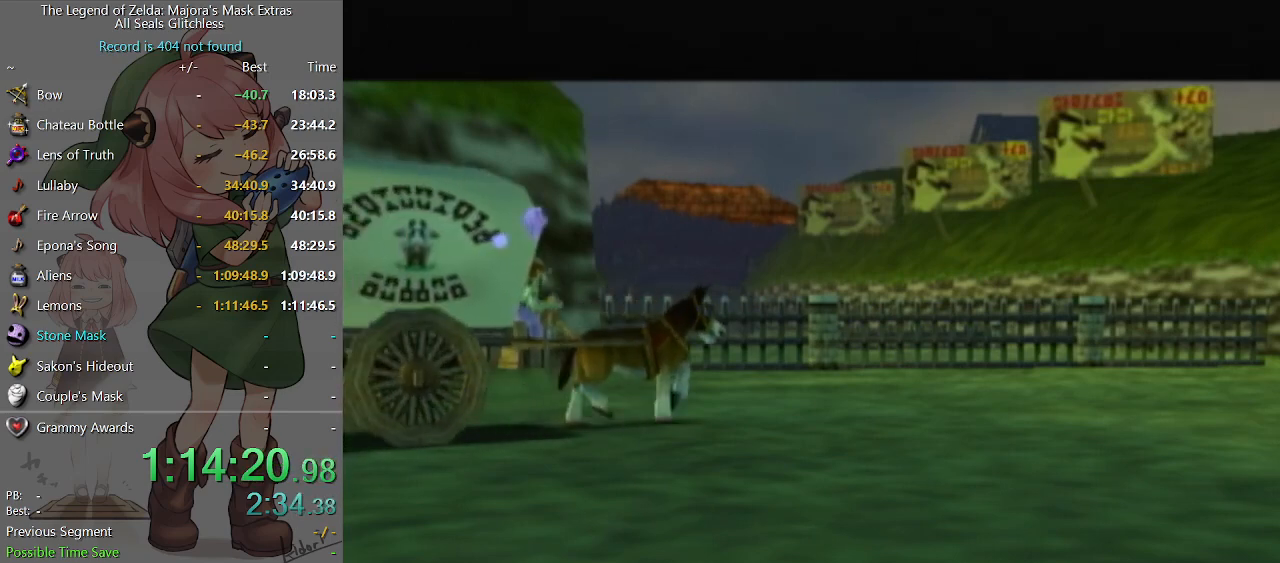
{"buttons": [], "left_stick": "center", "right_stick": "center", "events": []}
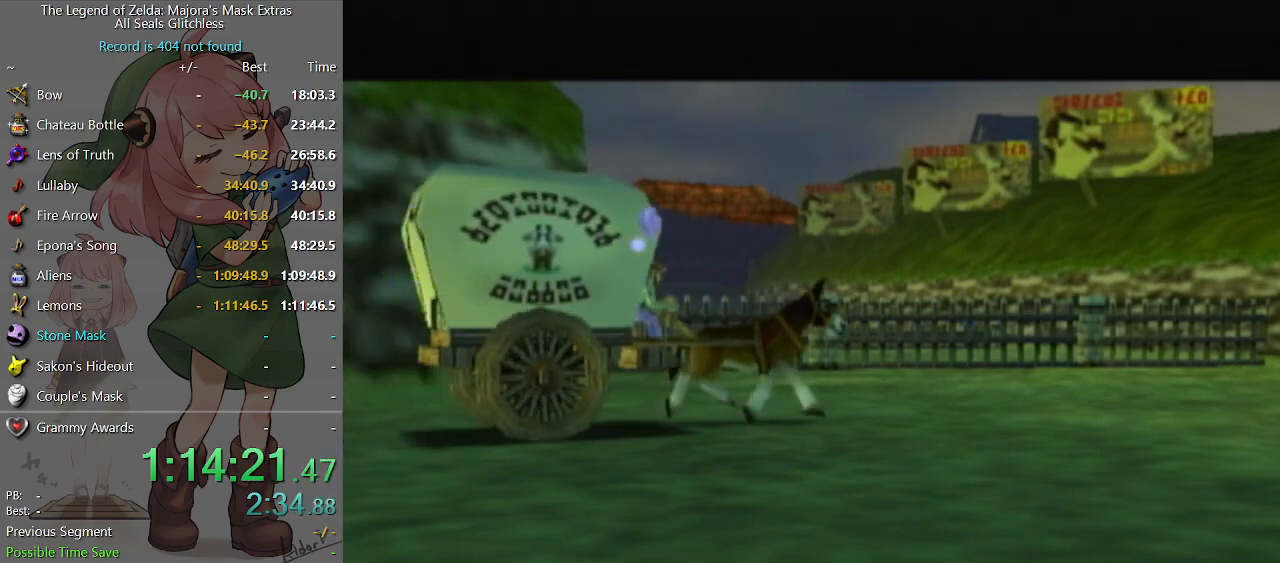
{"buttons": ["A"], "left_stick": "center", "right_stick": "center", "events": [[367, "A", "down"], [400, "A", "up"], [400, "B", "down"], [467, "B", "up"], [500, "A", "down"]]}
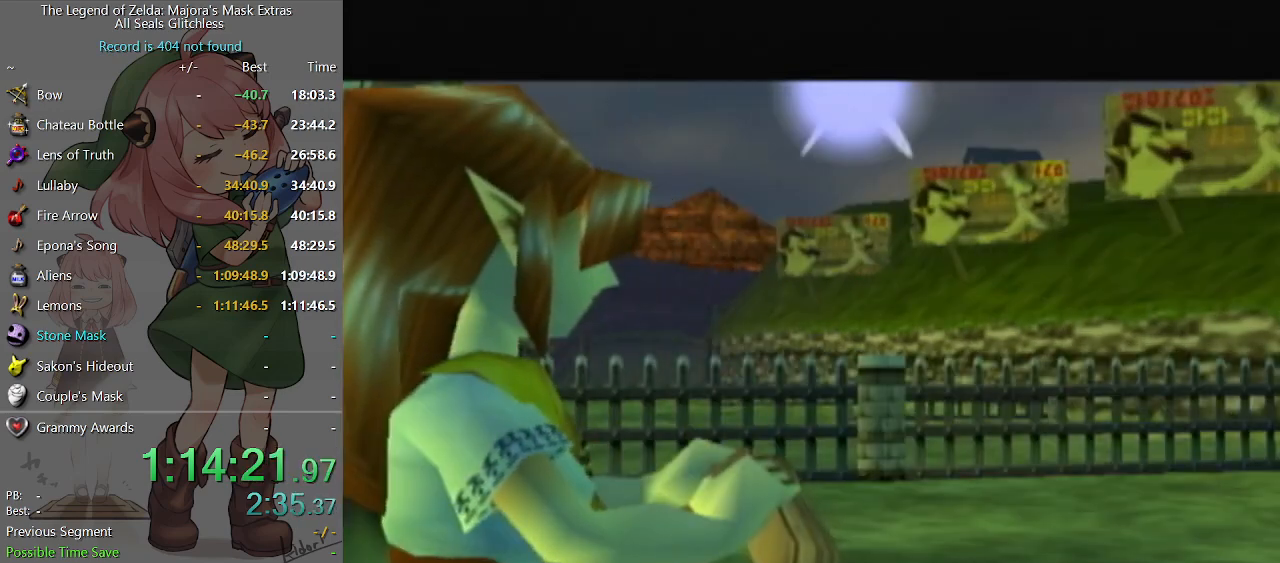
{"buttons": ["B"], "left_stick": "center", "right_stick": "center", "events": [[33, "A", "up"], [33, "B", "down"], [100, "A", "down"], [100, "B", "up"], [167, "A", "up"], [167, "B", "down"], [233, "A", "down"], [233, "B", "up"], [267, "A", "up"], [267, "B", "down"], [300, "A", "down"], [300, "B", "up"], [367, "A", "up"], [367, "B", "down"], [433, "A", "down"], [433, "B", "up"], [500, "A", "up"], [500, "B", "down"]]}
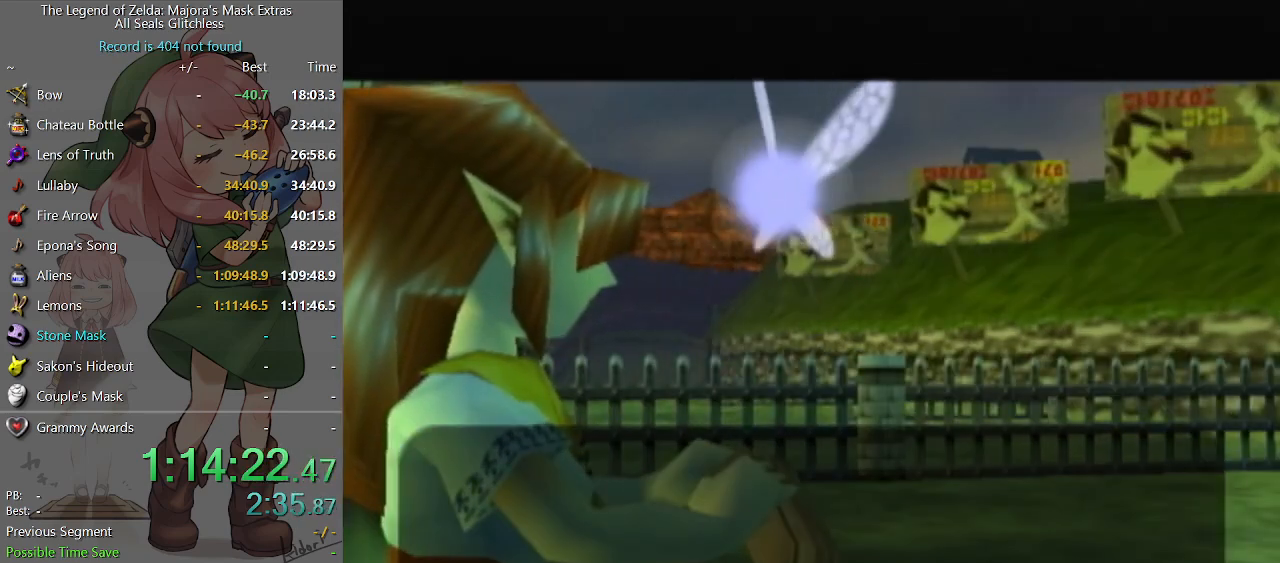
{"buttons": [], "left_stick": "center", "right_stick": "center", "events": [[33, "A", "down"], [33, "B", "up"], [100, "A", "up"], [100, "B", "down"], [133, "A", "down"], [133, "B", "up"], [200, "A", "up"], [200, "B", "down"], [233, "A", "down"], [233, "B", "up"], [300, "A", "up"], [300, "B", "down"], [333, "A", "down"], [333, "B", "up"], [400, "A", "up"], [400, "B", "down"], [467, "B", "up"]]}
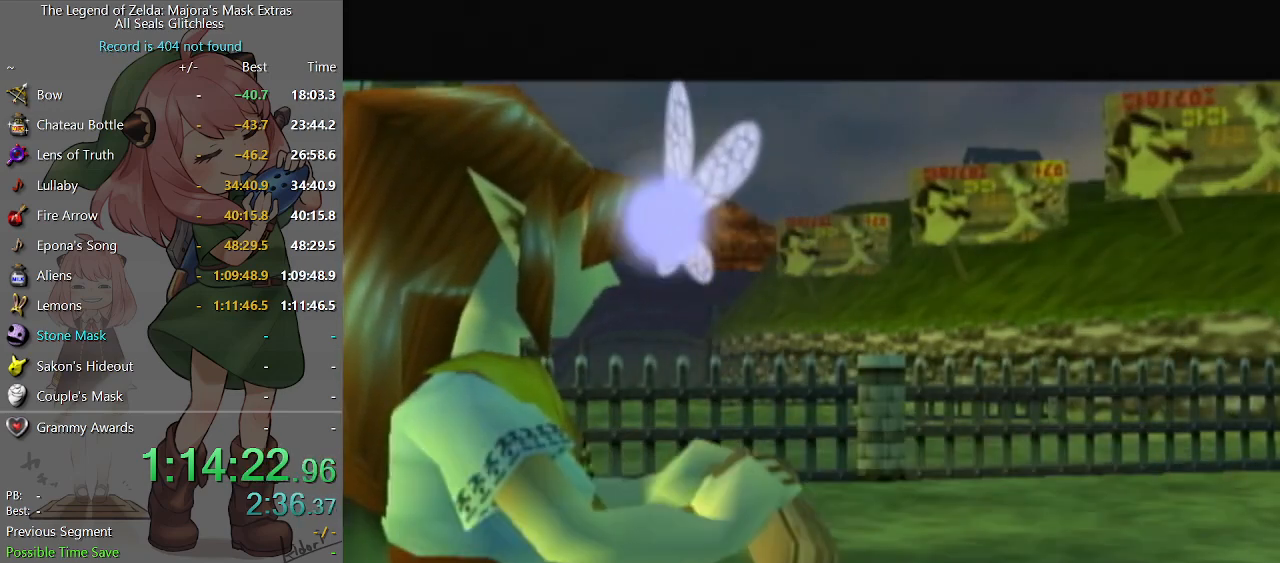
{"buttons": [], "left_stick": "center", "right_stick": "center", "events": []}
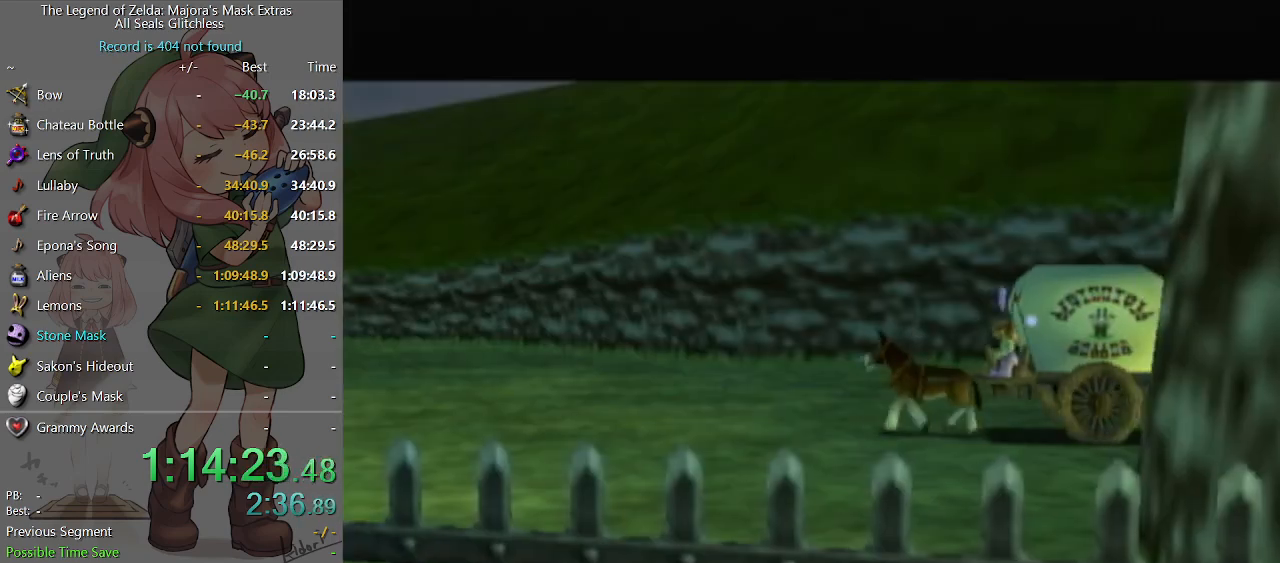
{"buttons": [], "left_stick": "center", "right_stick": "center", "events": []}
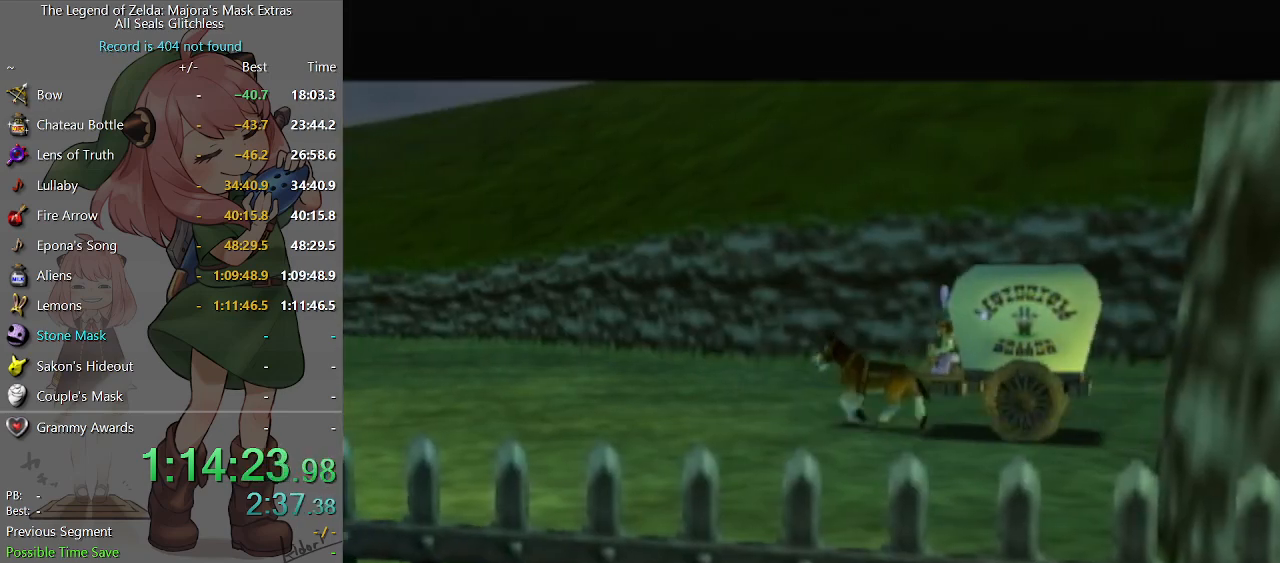
{"buttons": [], "left_stick": "center", "right_stick": "center", "events": []}
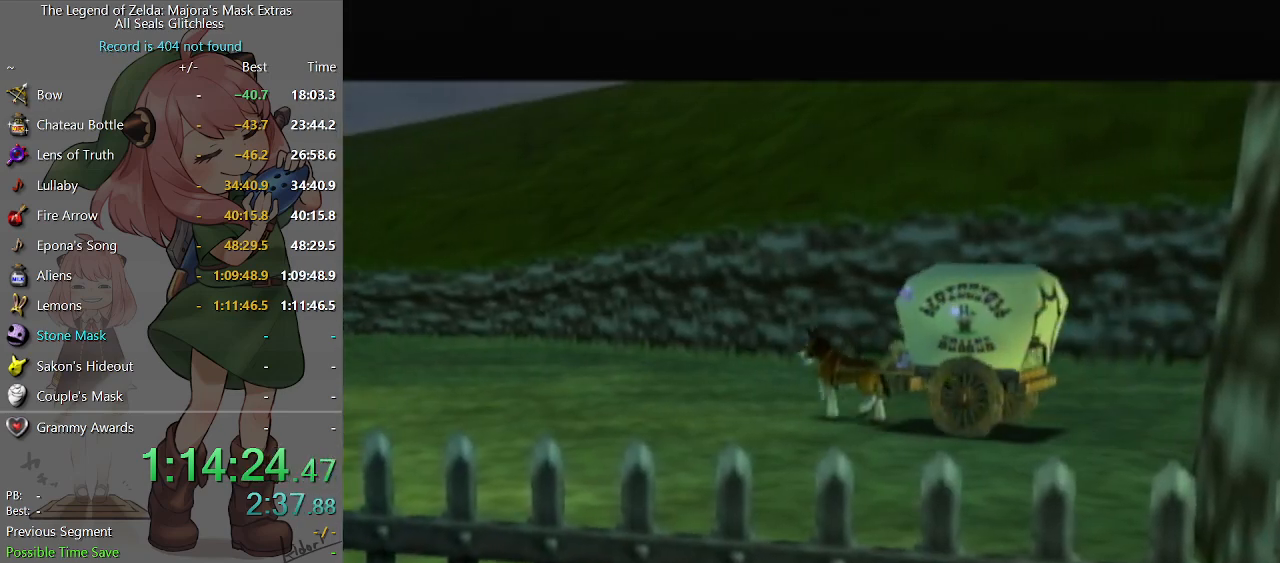
{"buttons": [], "left_stick": "center", "right_stick": "center", "events": []}
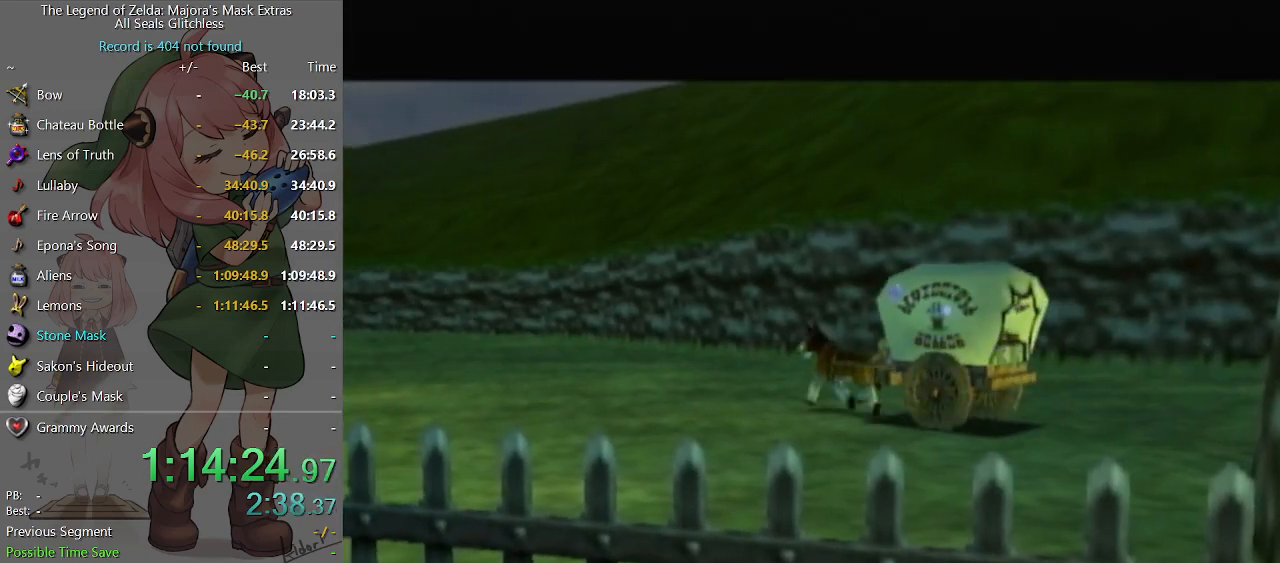
{"buttons": [], "left_stick": "center", "right_stick": "center", "events": []}
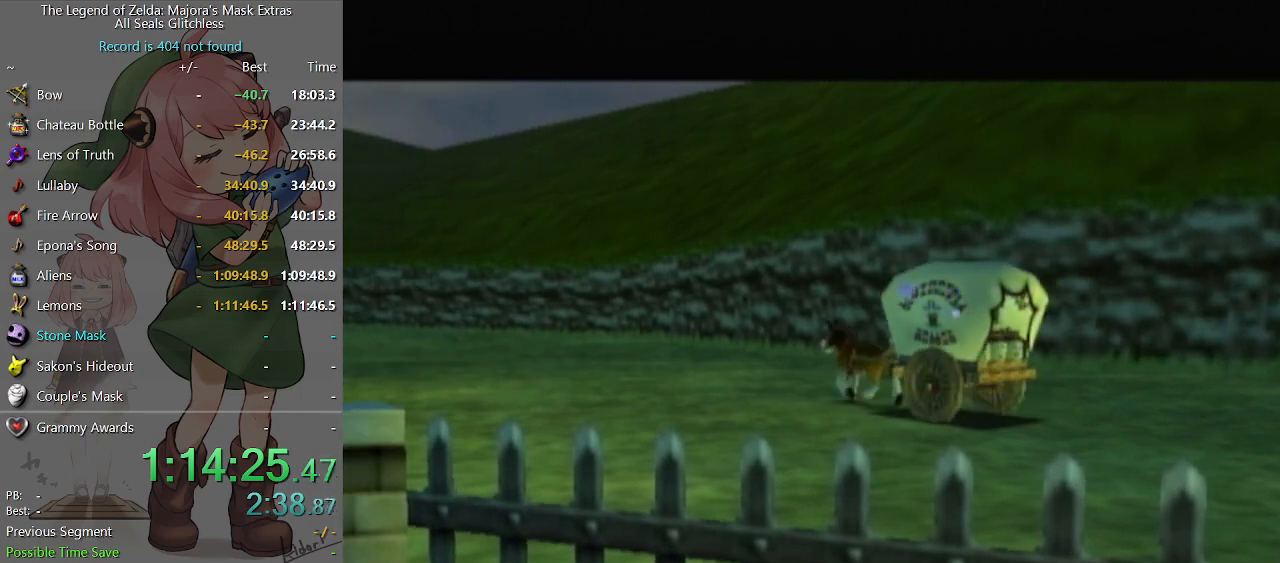
{"buttons": [], "left_stick": "center", "right_stick": "center", "events": []}